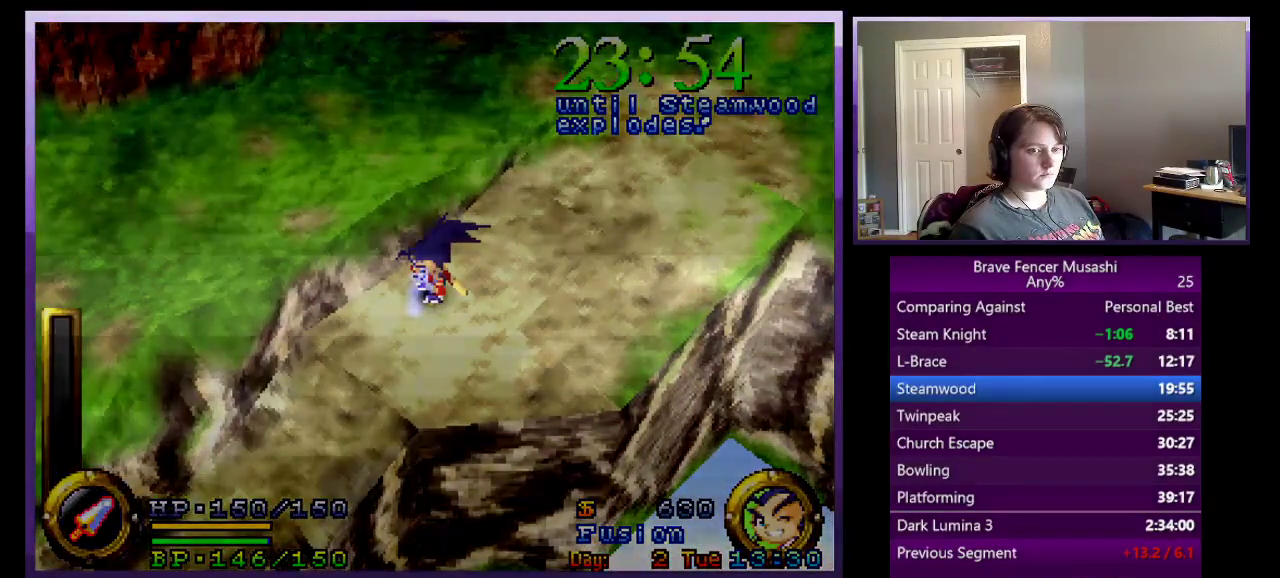
Gameplay with a controller (PlayStation layout); each line is a JSON object with the inputs held at the frame after it. "events" lists button and stick changes between this image and that frame as [ms after this image, input, new state], when the widget could be followed in between. This document gives stick clicks only as held states, not as events. Not read: L1 L2 R1 R2.
{"buttons": [], "left_stick": "center", "right_stick": "center", "events": []}
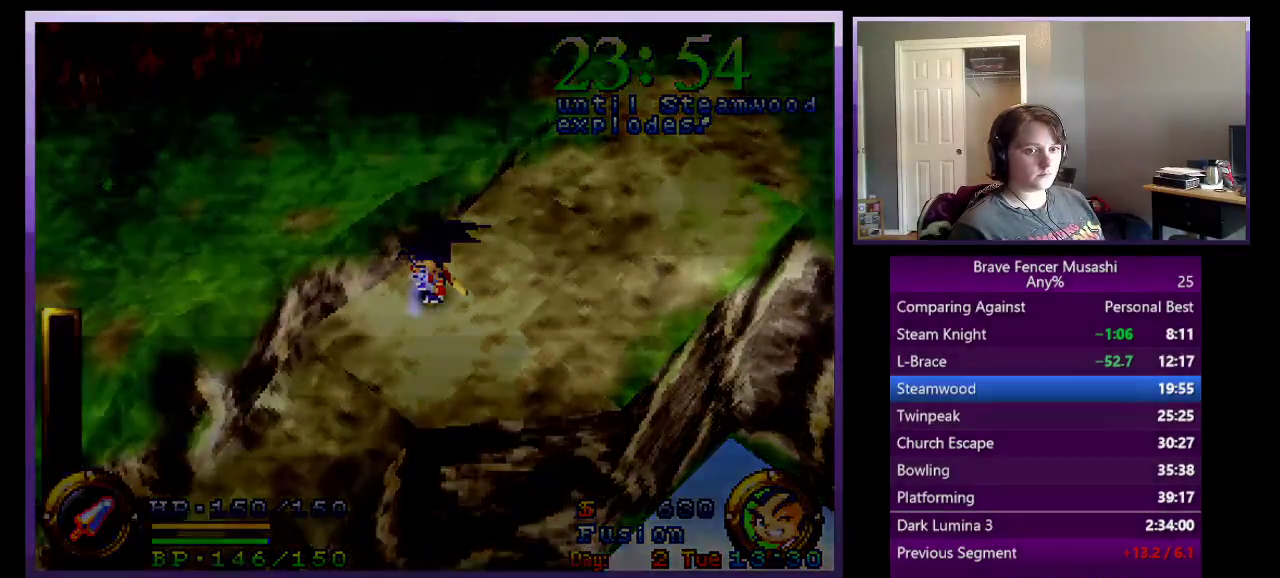
{"buttons": [], "left_stick": "center", "right_stick": "center", "events": []}
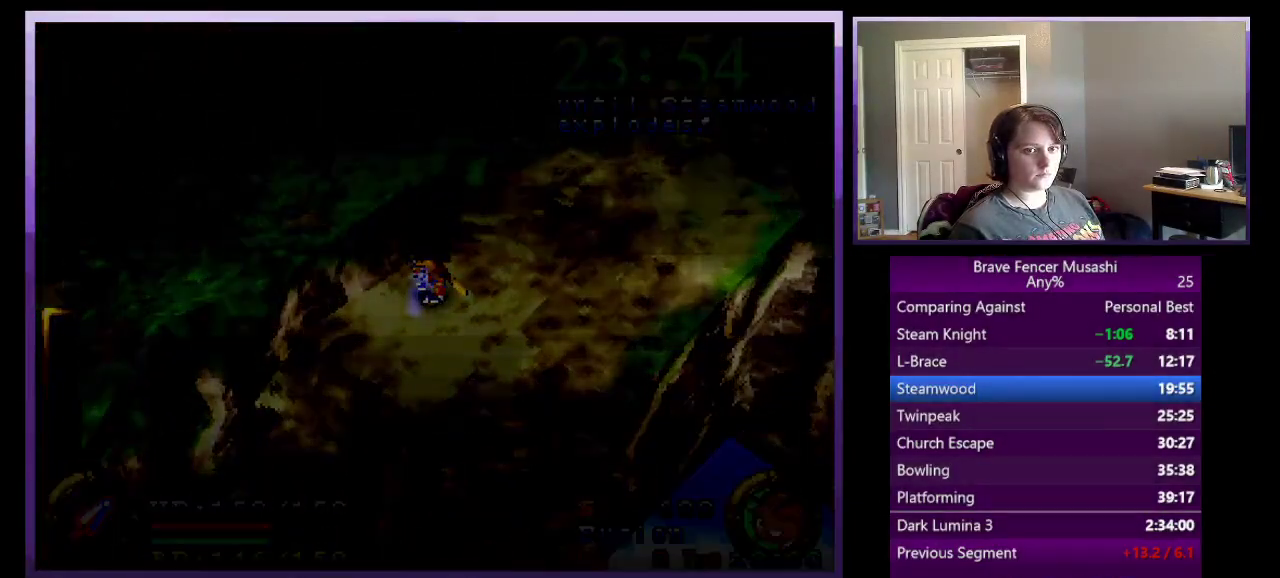
{"buttons": [], "left_stick": "center", "right_stick": "center", "events": []}
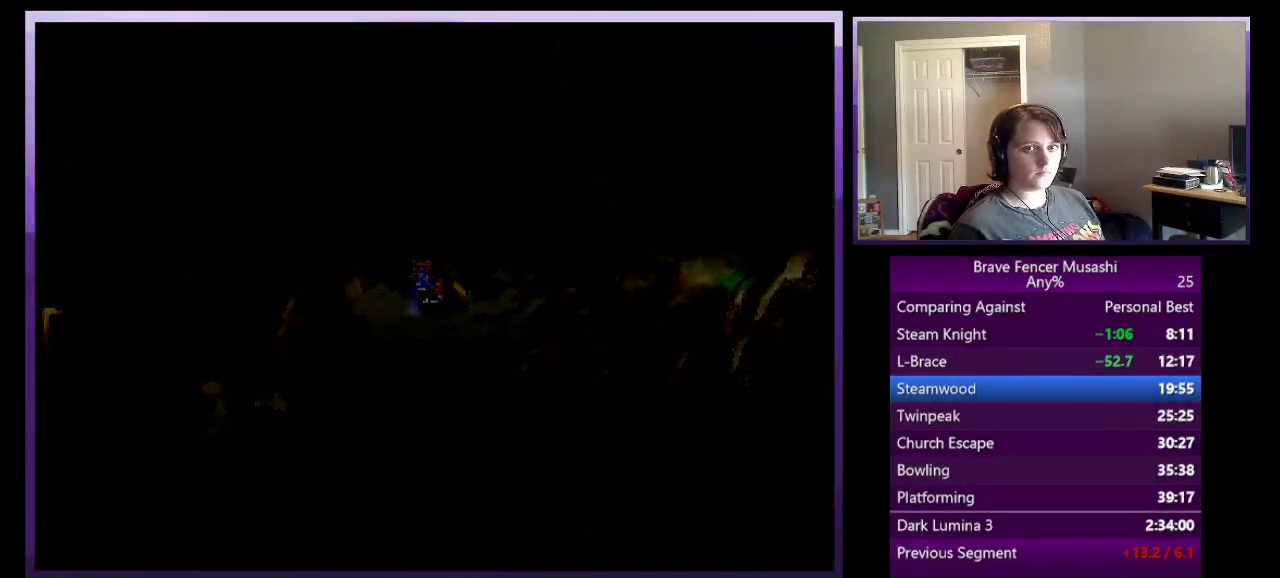
{"buttons": [], "left_stick": "center", "right_stick": "center", "events": []}
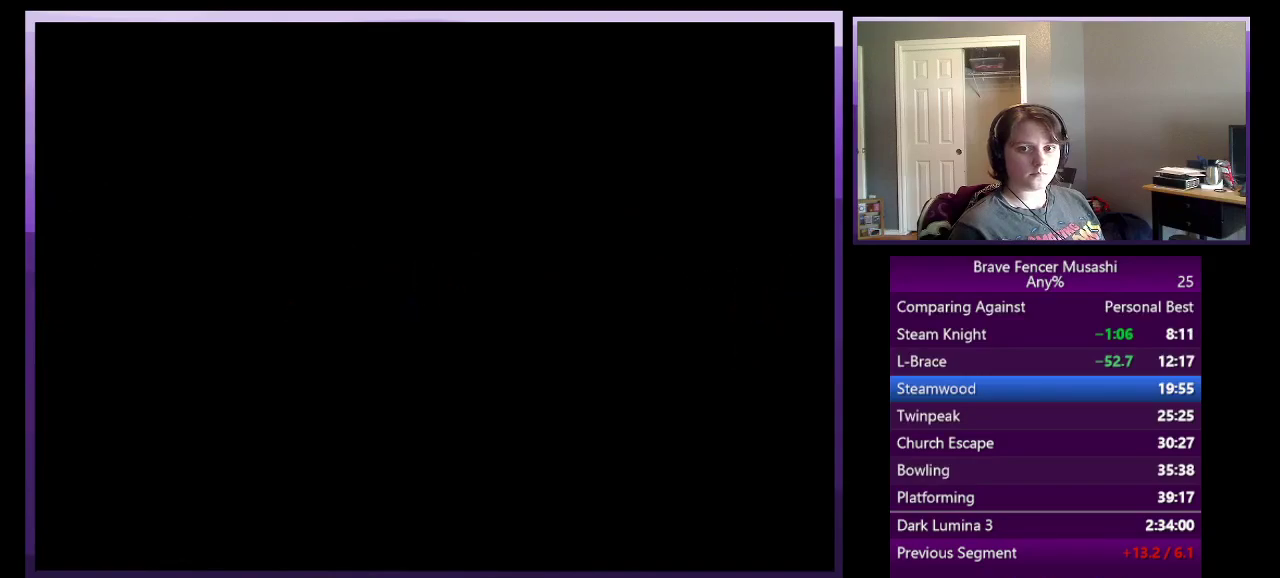
{"buttons": [], "left_stick": "center", "right_stick": "center", "events": []}
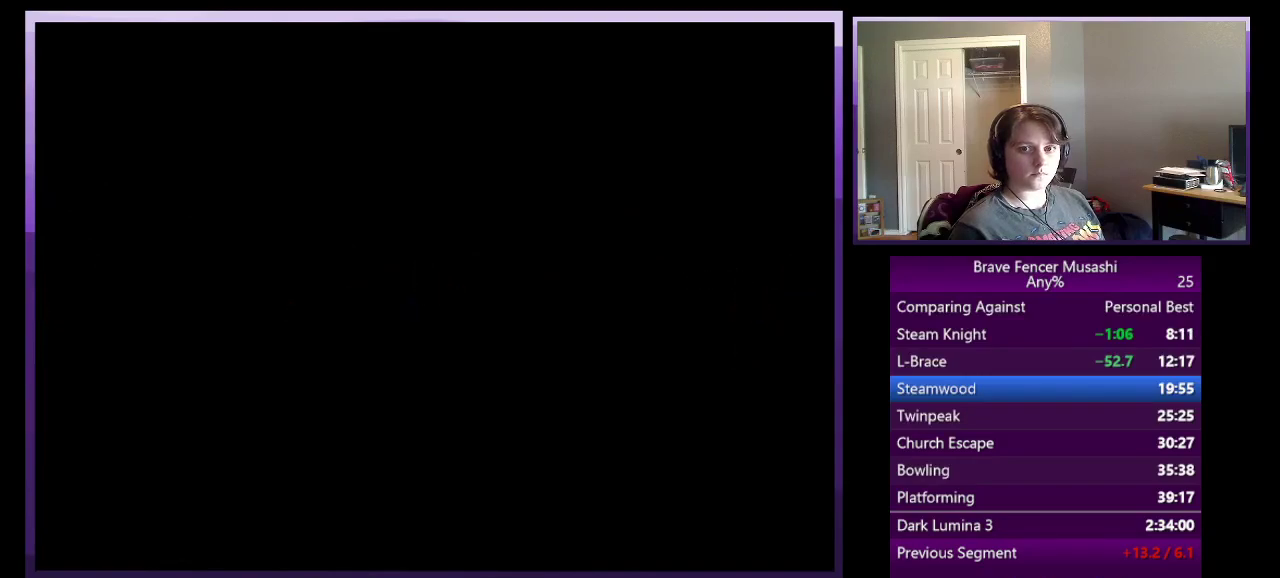
{"buttons": [], "left_stick": "center", "right_stick": "center", "events": []}
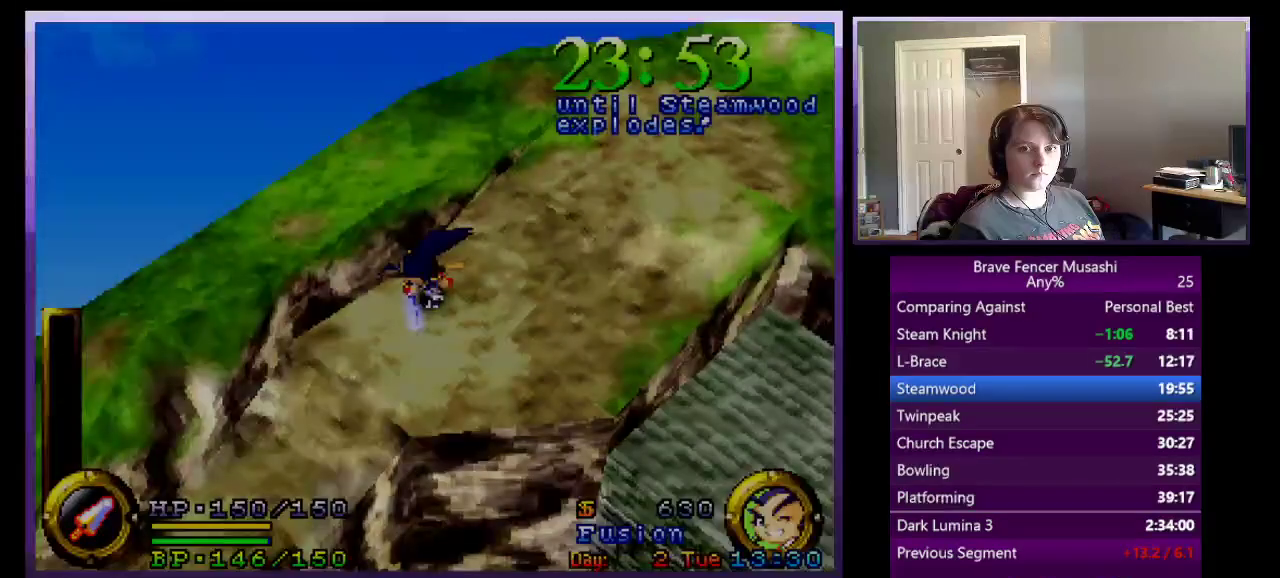
{"buttons": [], "left_stick": "down-left", "right_stick": "center", "events": [[167, "left_stick", "down-left"]]}
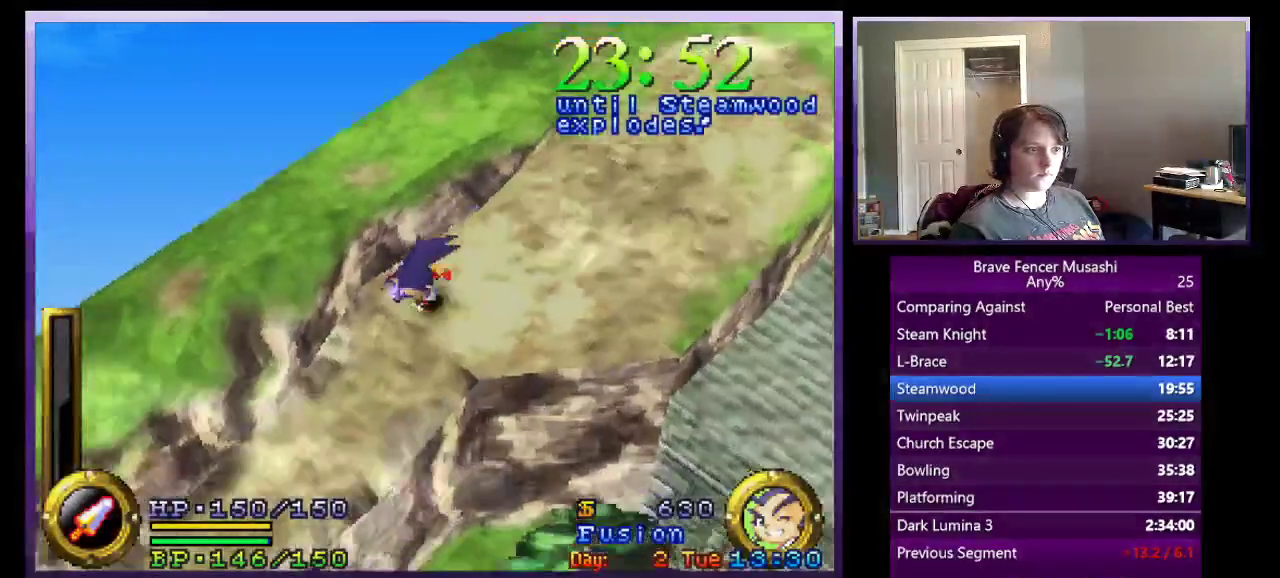
{"buttons": [], "left_stick": "down-left", "right_stick": "center"}
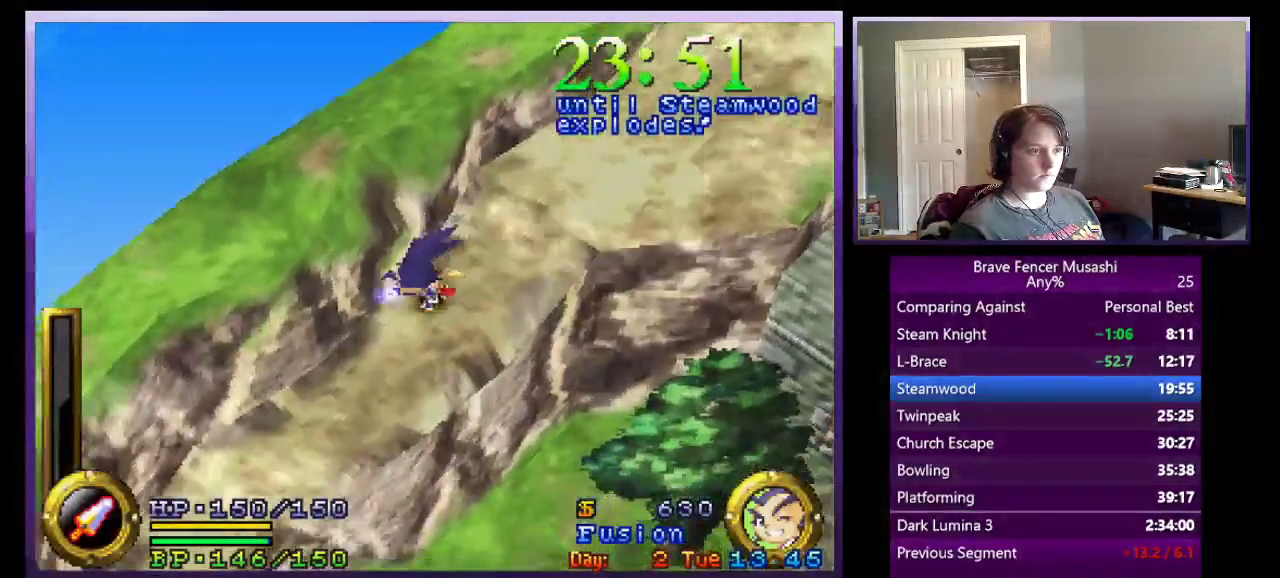
{"buttons": [], "left_stick": "down-left", "right_stick": "center"}
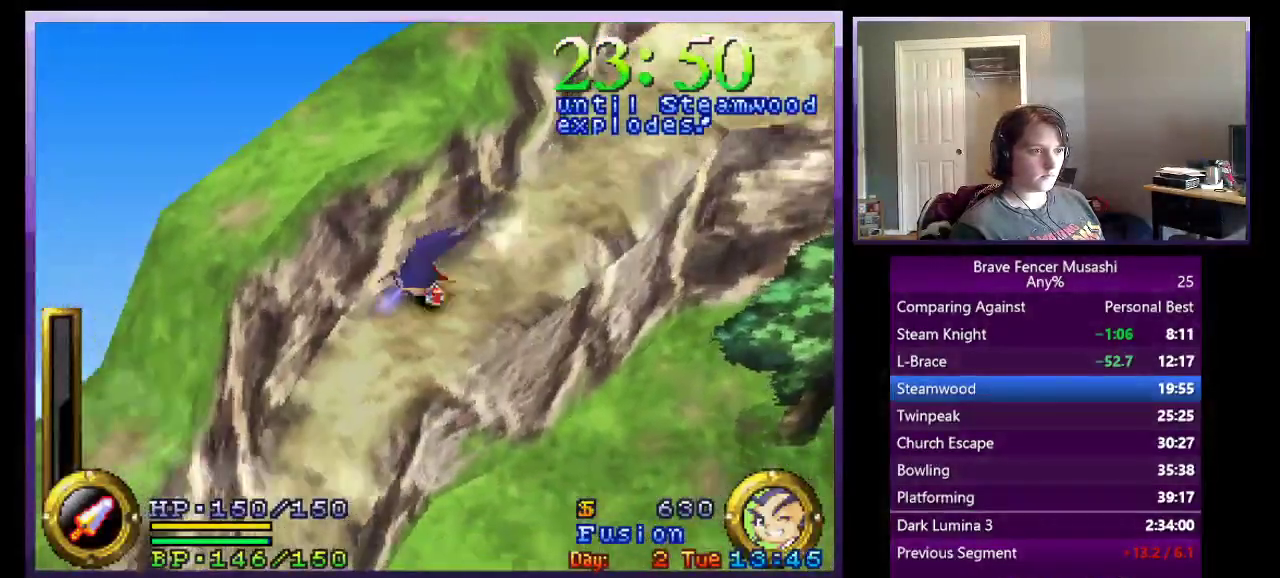
{"buttons": [], "left_stick": "down-left", "right_stick": "center"}
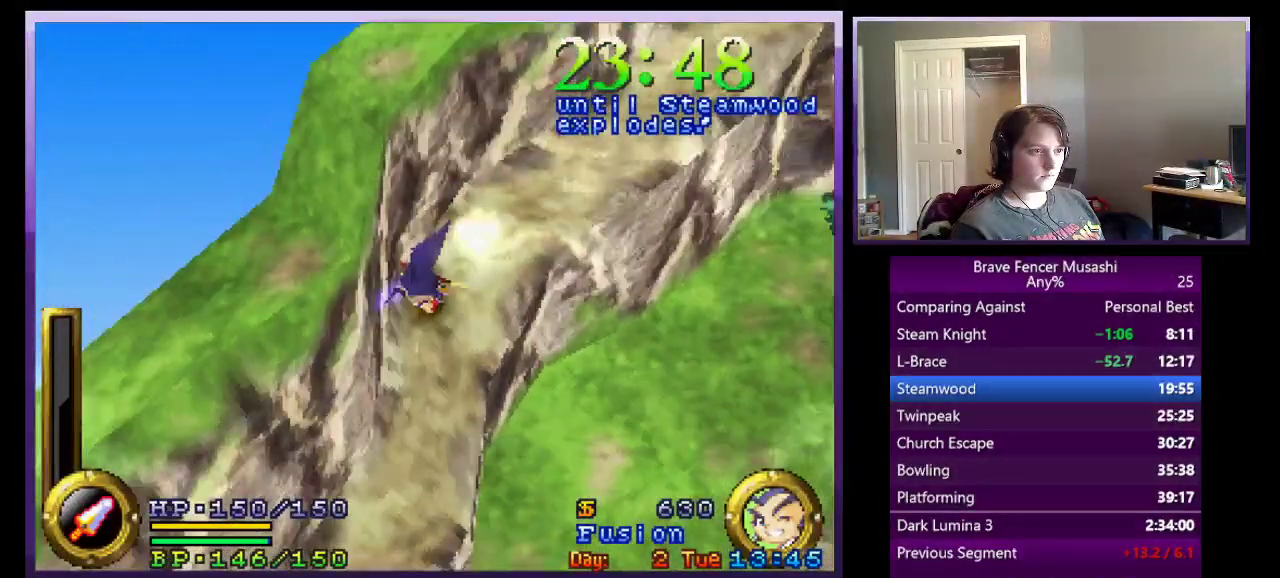
{"buttons": [], "left_stick": "down-left", "right_stick": "center"}
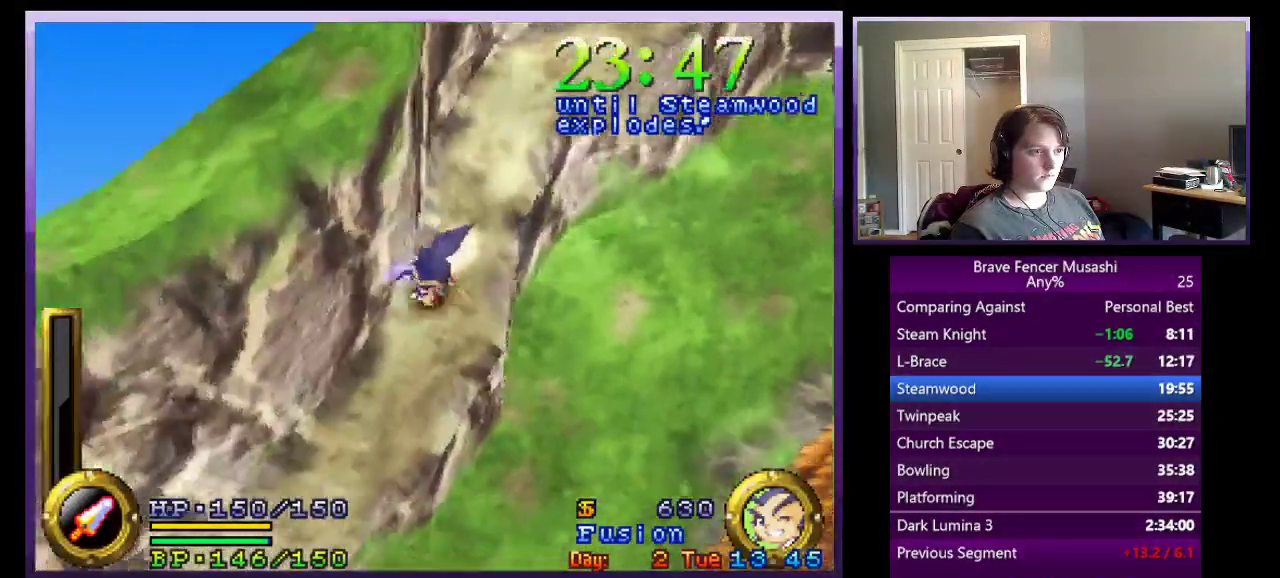
{"buttons": [], "left_stick": "down-left", "right_stick": "center"}
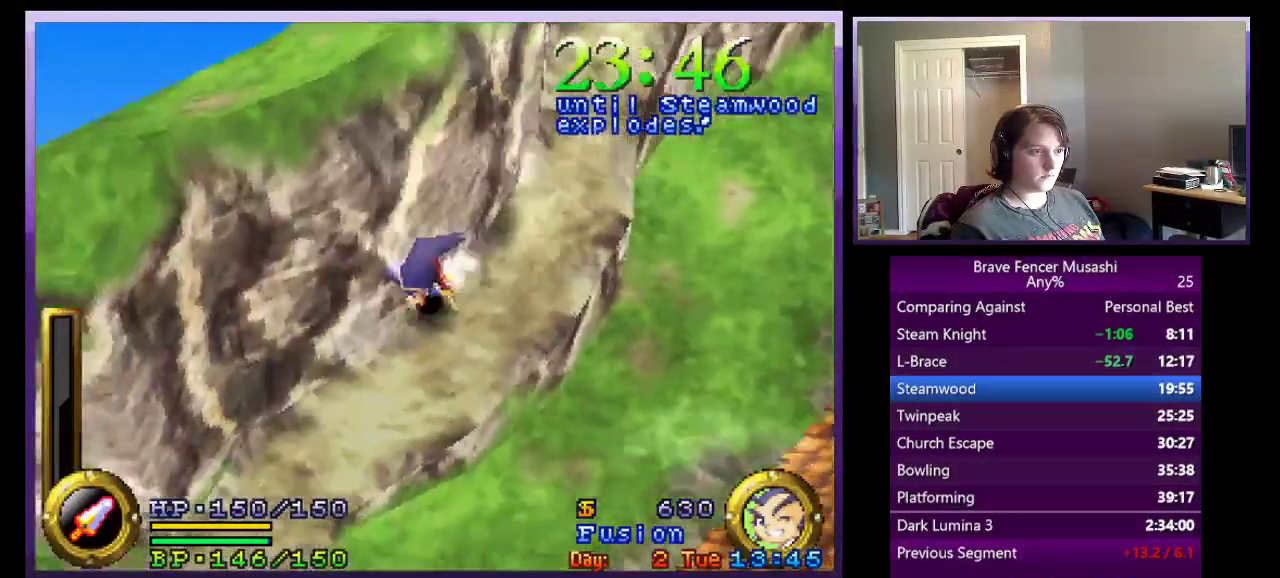
{"buttons": [], "left_stick": "down-left", "right_stick": "center"}
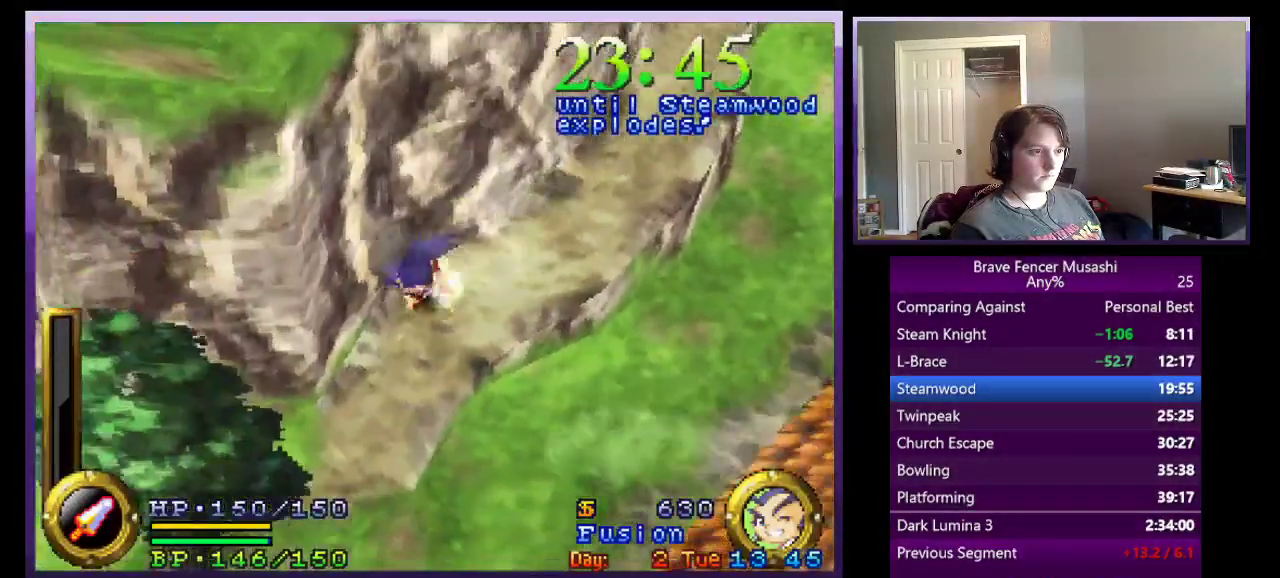
{"buttons": [], "left_stick": "down-left", "right_stick": "center"}
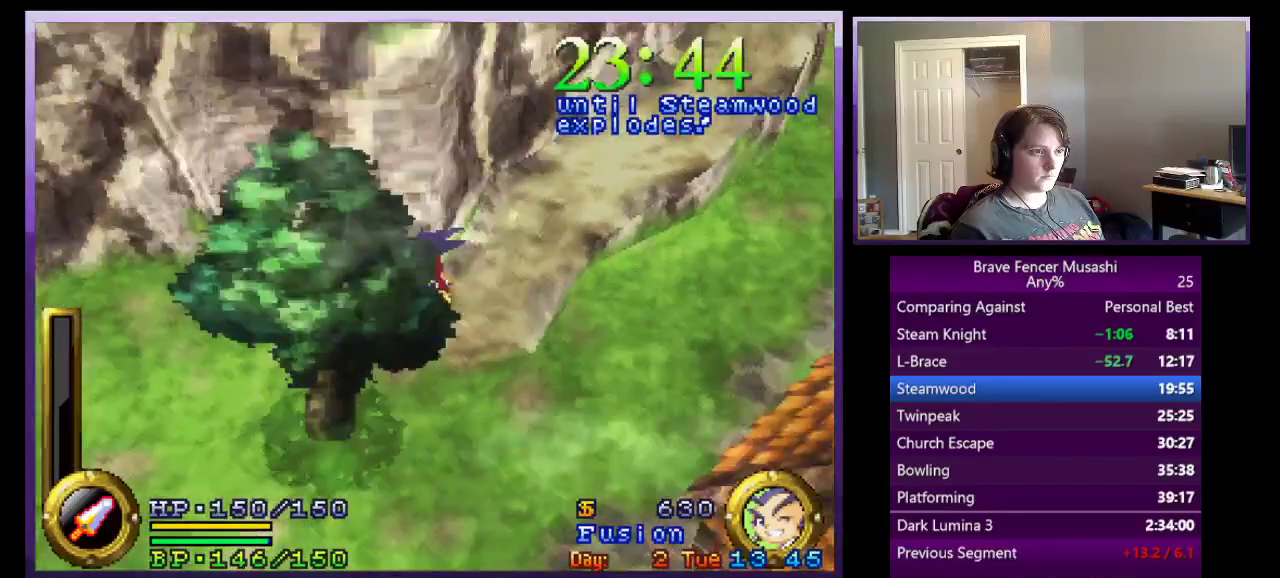
{"buttons": [], "left_stick": "down-left", "right_stick": "center"}
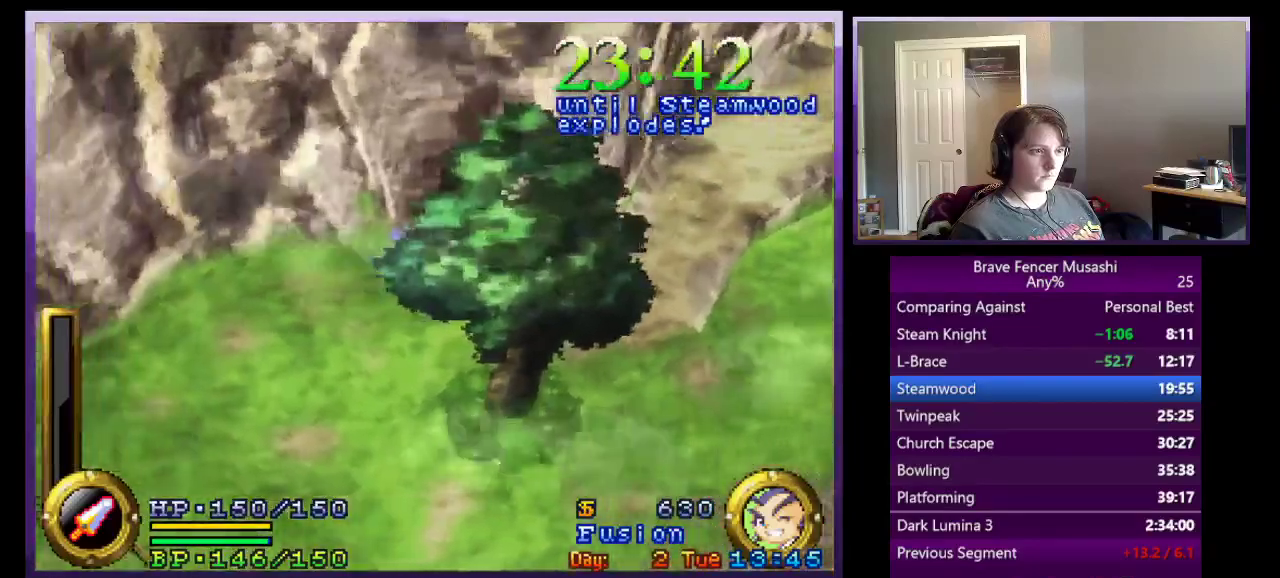
{"buttons": [], "left_stick": "down-left", "right_stick": "center"}
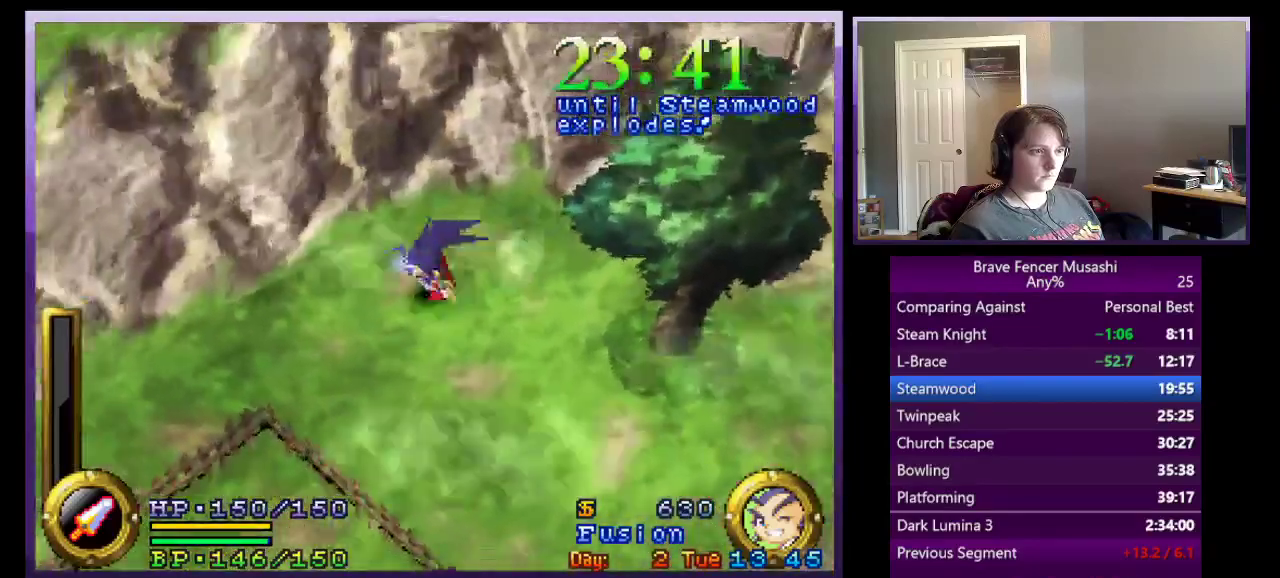
{"buttons": [], "left_stick": "down-left", "right_stick": "center"}
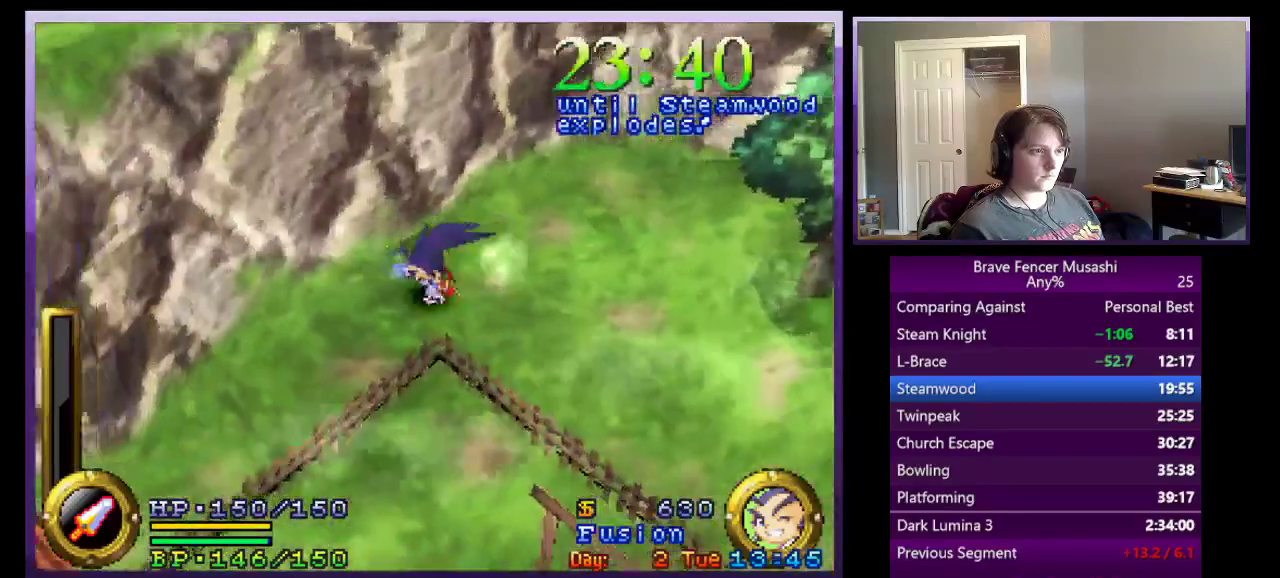
{"buttons": [], "left_stick": "down-left", "right_stick": "center"}
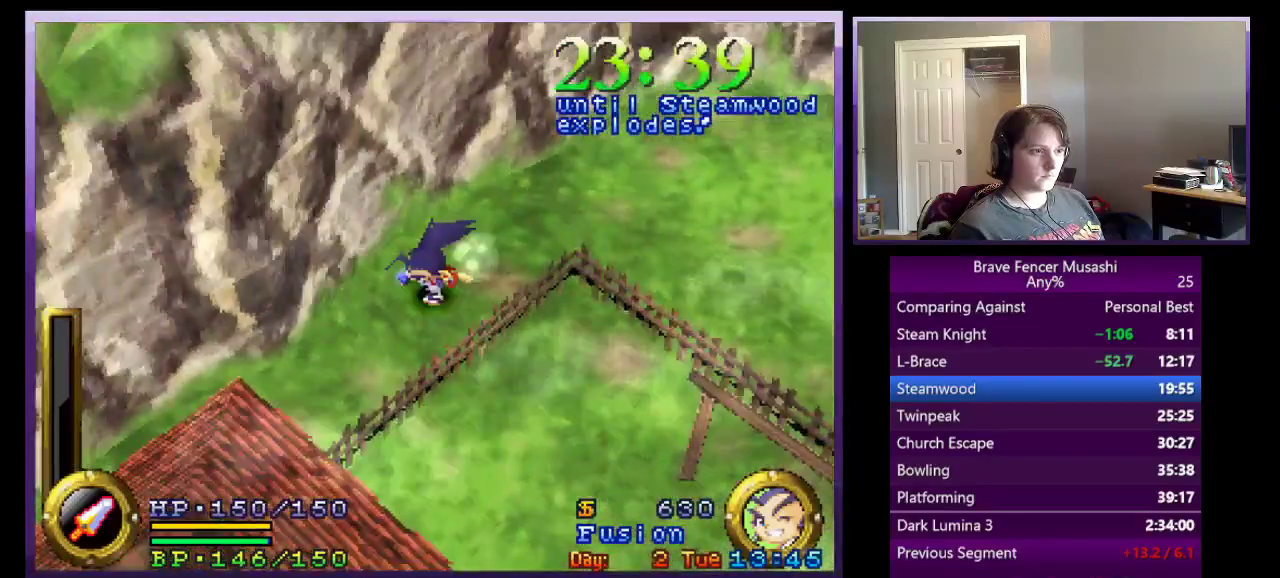
{"buttons": [], "left_stick": "down-left", "right_stick": "center"}
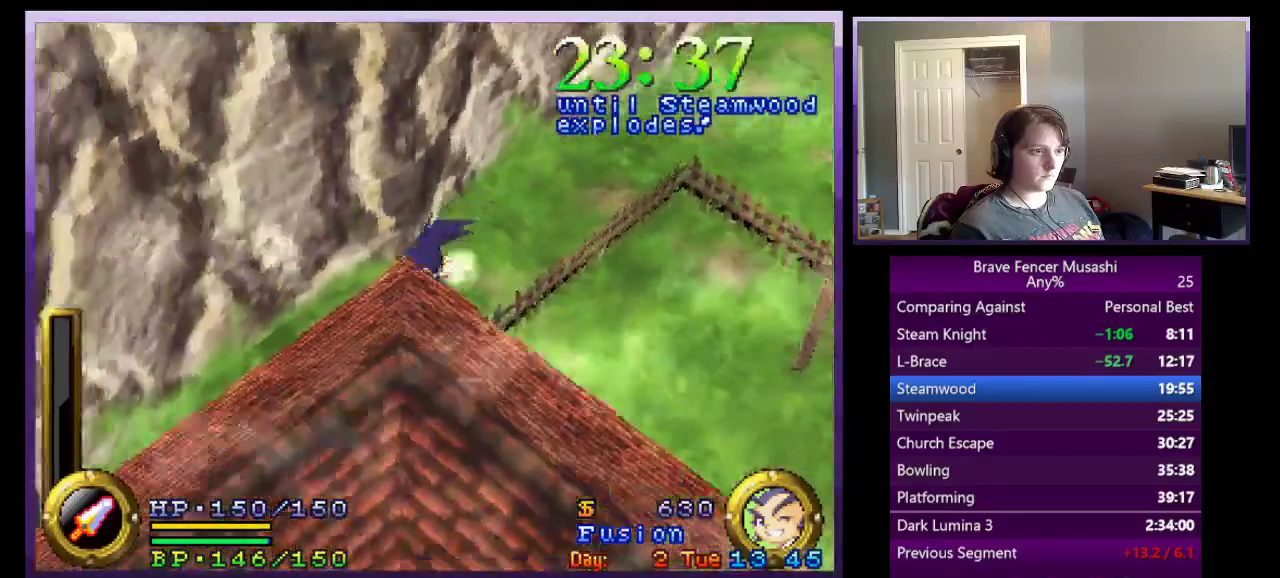
{"buttons": [], "left_stick": "down-left", "right_stick": "center"}
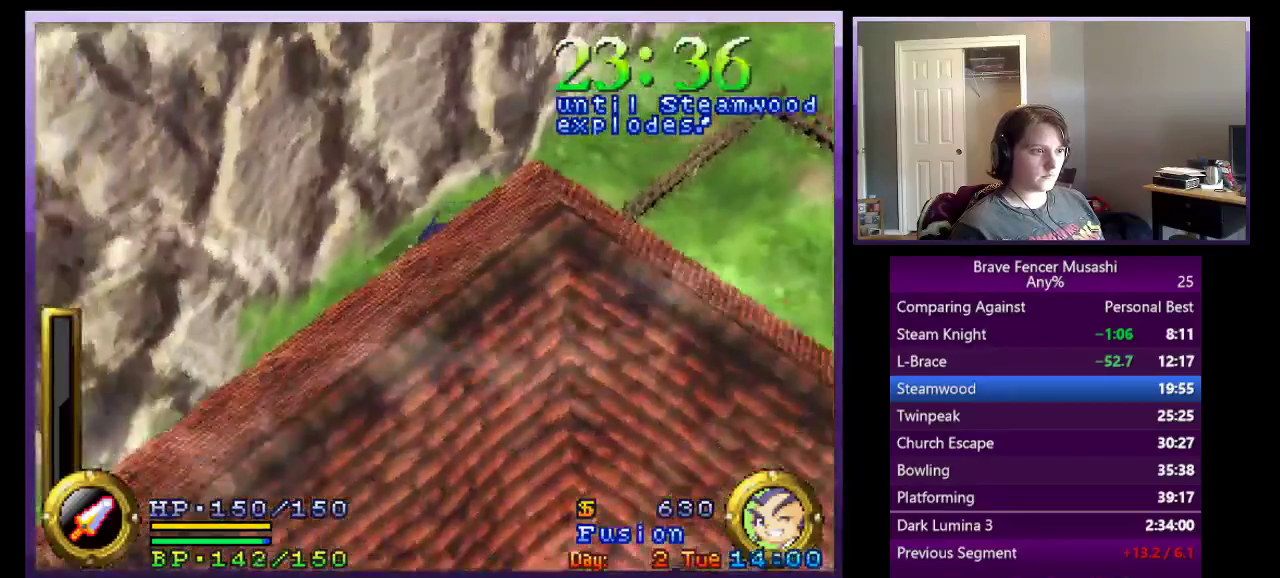
{"buttons": [], "left_stick": "down-left", "right_stick": "center"}
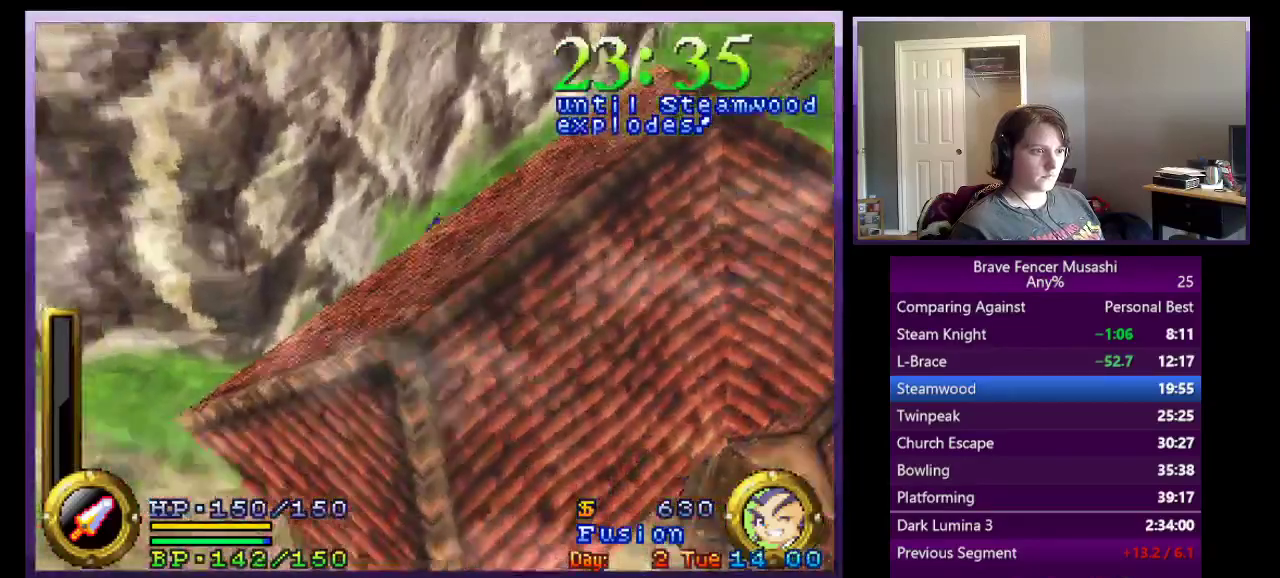
{"buttons": [], "left_stick": "down-left", "right_stick": "center"}
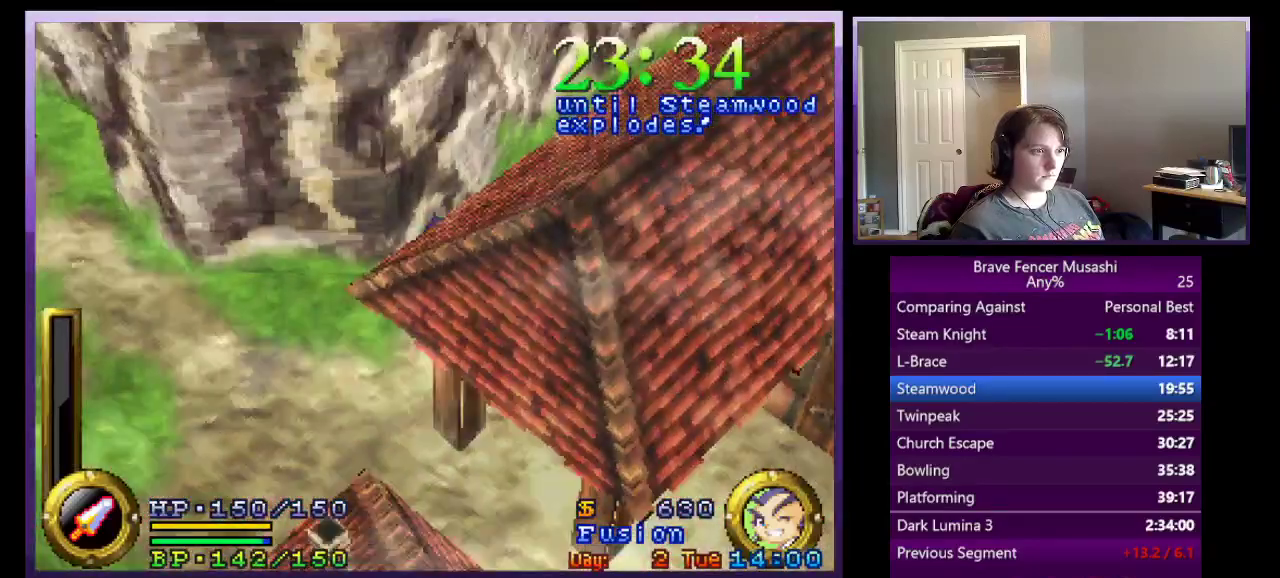
{"buttons": [], "left_stick": "left", "right_stick": "center", "events": [[267, "left_stick", "left"]]}
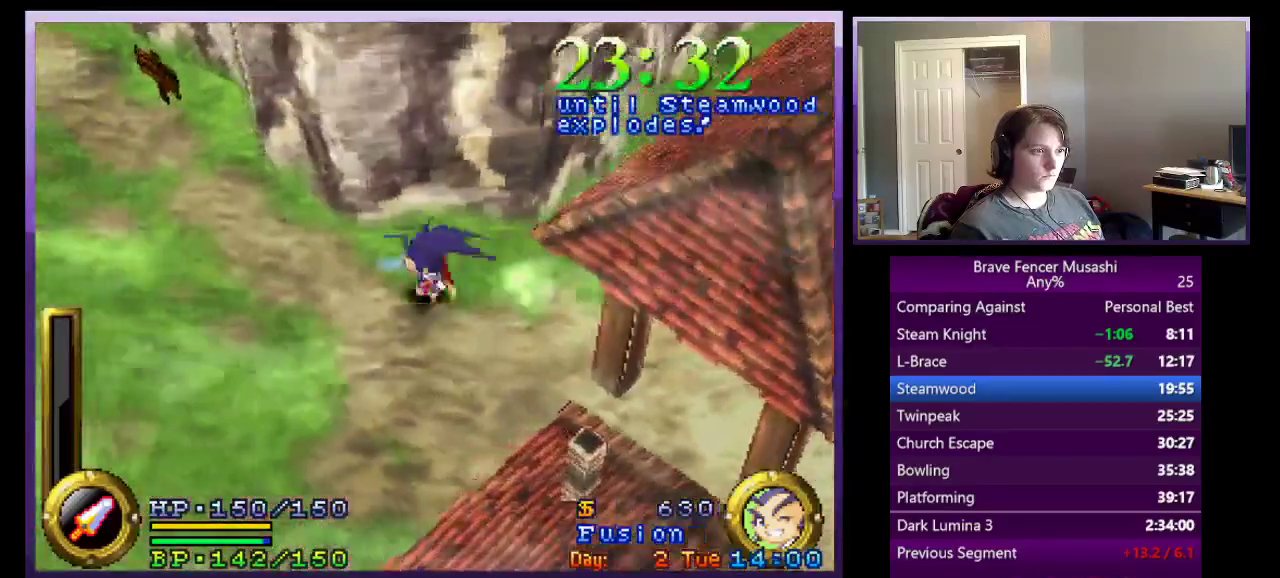
{"buttons": [], "left_stick": "up-left", "right_stick": "center", "events": [[250, "left_stick", "up-left"]]}
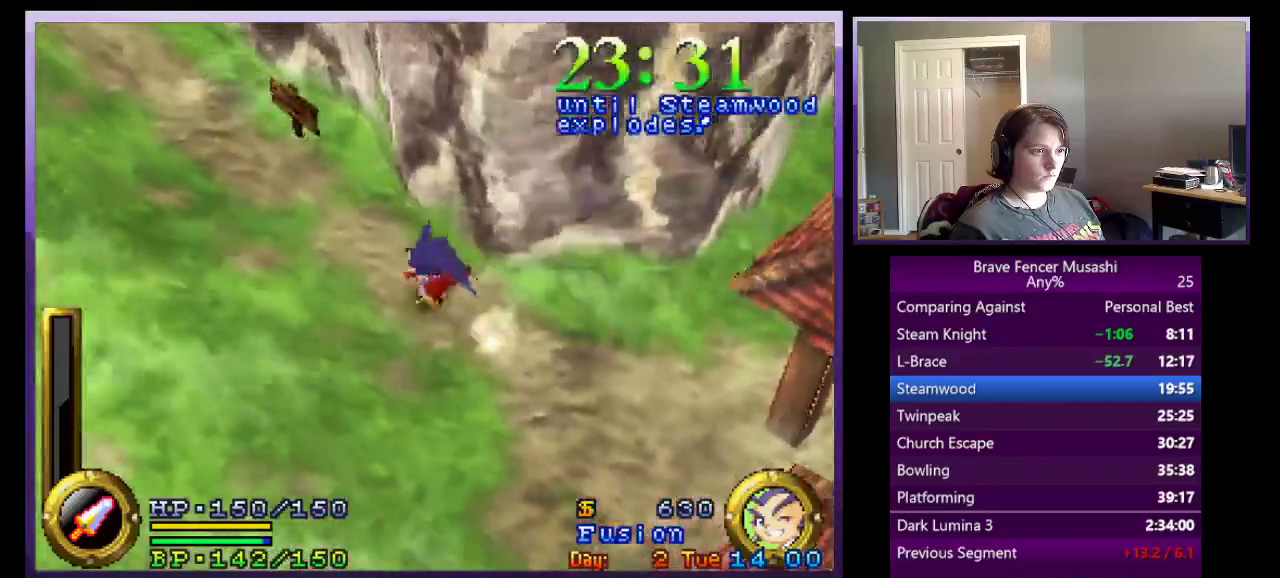
{"buttons": [], "left_stick": "left", "right_stick": "center"}
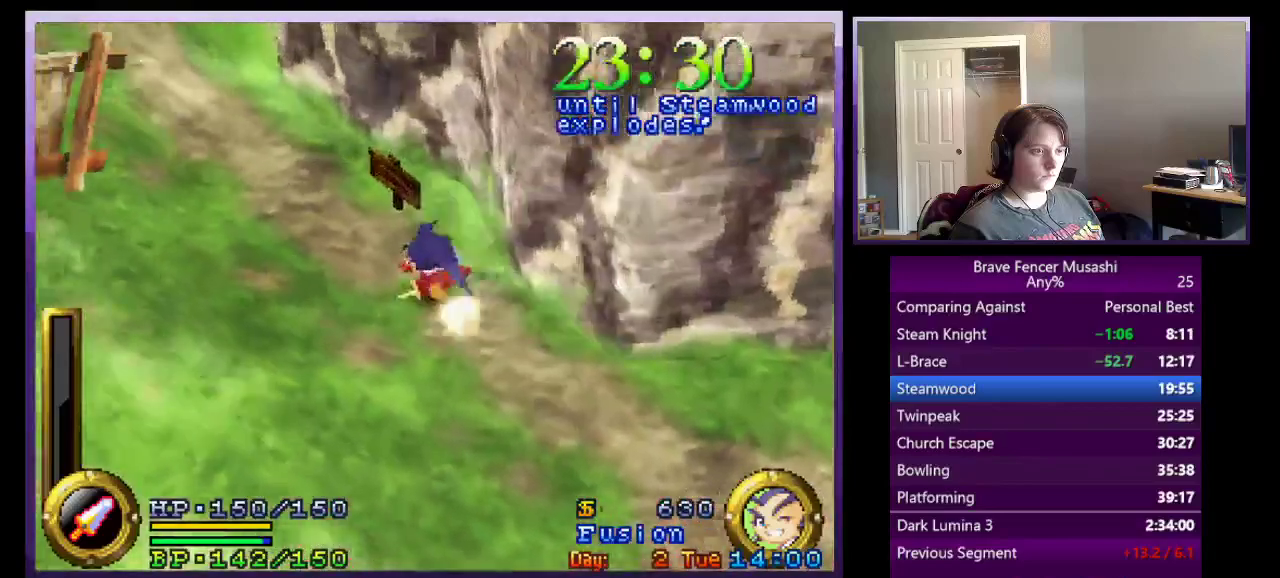
{"buttons": [], "left_stick": "up-left", "right_stick": "center"}
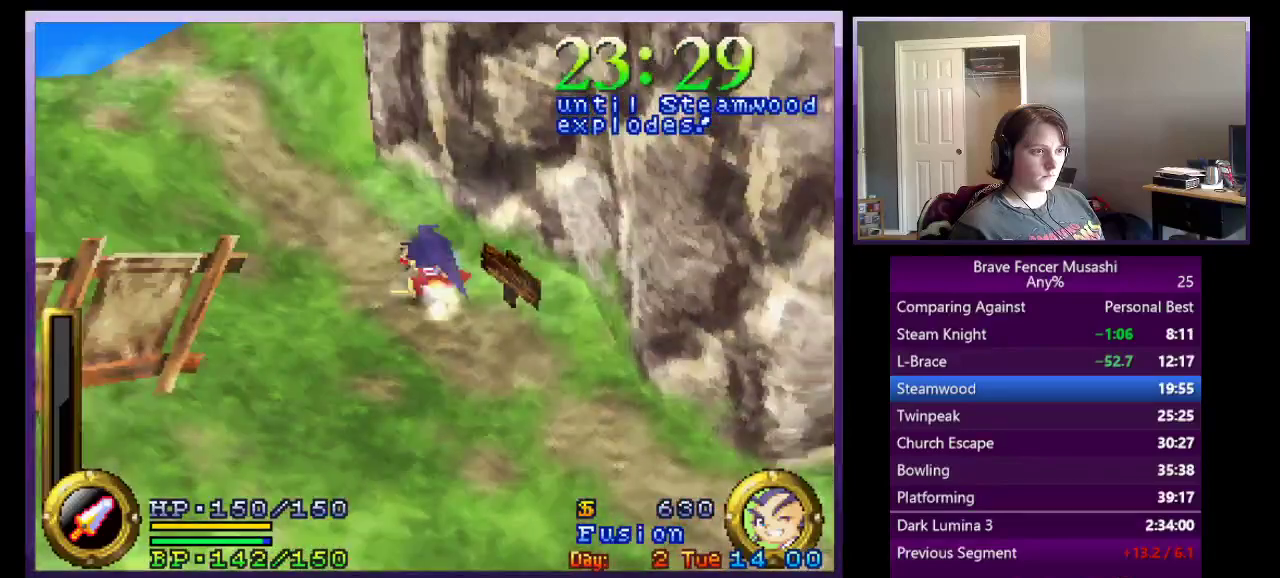
{"buttons": ["CROSS"], "left_stick": "up-left", "right_stick": "center", "events": [[383, "CROSS", "down"]]}
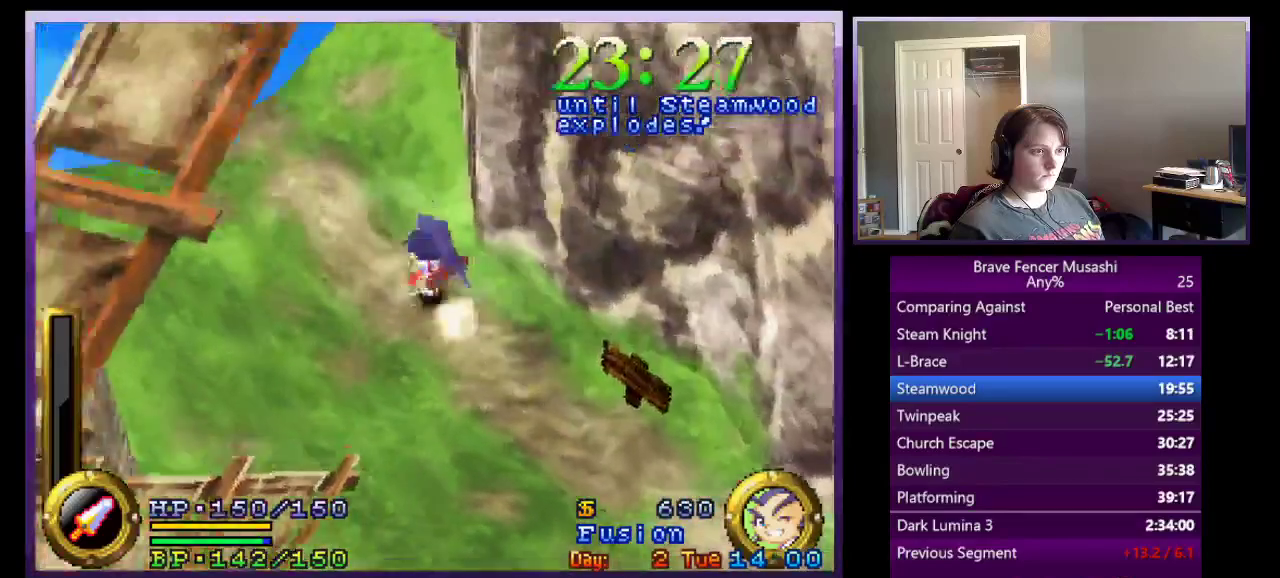
{"buttons": [], "left_stick": "up-left", "right_stick": "center", "events": [[450, "CROSS", "up"]]}
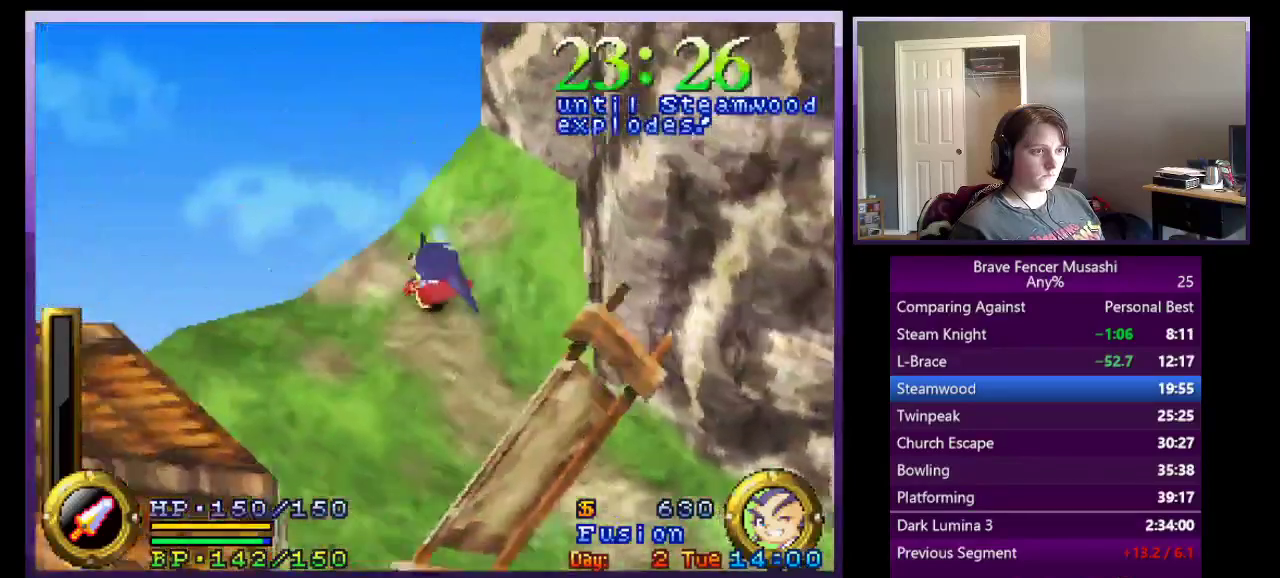
{"buttons": [], "left_stick": "up-left", "right_stick": "center"}
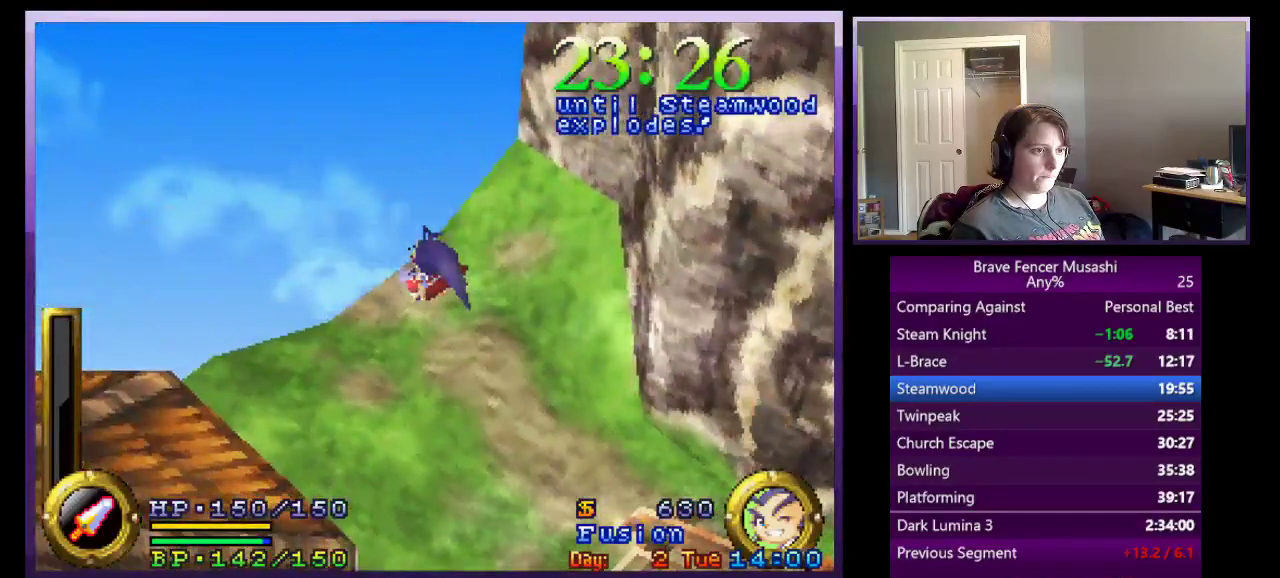
{"buttons": [], "left_stick": "center", "right_stick": "center", "events": [[67, "left_stick", "center"]]}